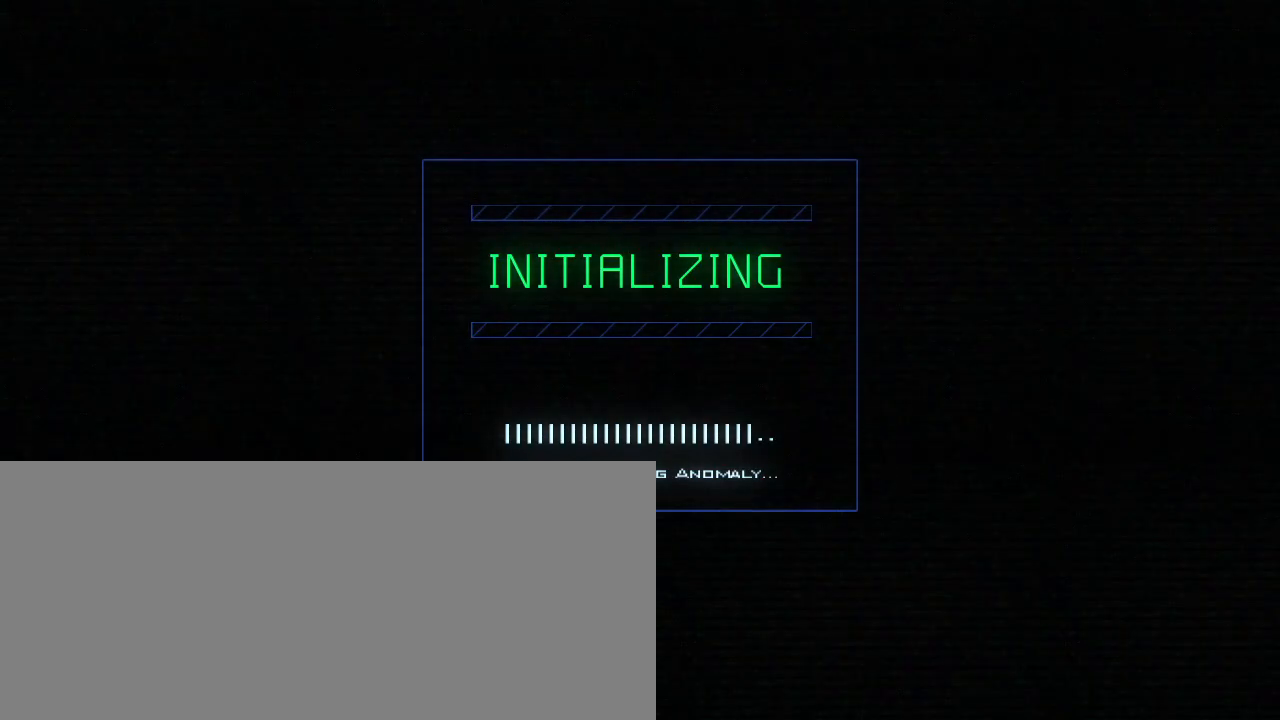
Gameplay with keyboard; each line is a JSON object with the keys held at the frame after it. "events" lists presses ("down") and releases ("up") of ".", "0", "1", "2", "3", "4", "5", "6", "7", "8", "9", "a", "b", "backspace", "c", "caps_lock", "comma", "ctrl_l", "ctrl_r", "d", "down", "e", "equals", "escape", "f", "f9", "g", "h", "i", "j", "k", "l", "left", "m", "minus", "n", "o", "p", "q", "quote", "r", "return", "right", "s", "semicolon", "shift_l", "shift_r", "space", "t", "tab", "tilde", "u", "up", "v", "w", "x", "y" and "z" between this image and that frame as [ms after this image, input, new state], when the widget could be followed in between. No other keys are recorded. Mouse input is not recorded. Not read: other_keys.
{"keys": ["s"], "events": [[500, "s", "down"]]}
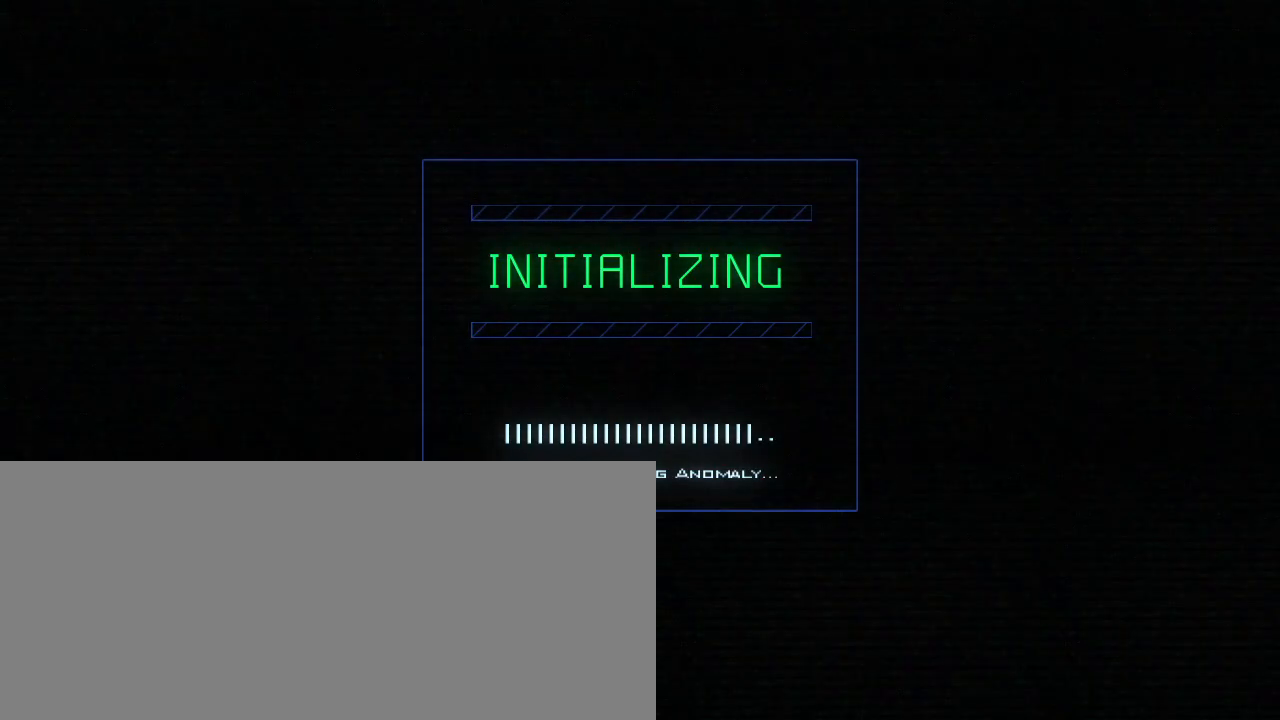
{"keys": [], "events": [[80, "f", "down"], [80, "s", "up"], [160, "f", "up"], [180, "s", "down"], [240, "f", "down"], [240, "s", "up"], [320, "f", "up"]]}
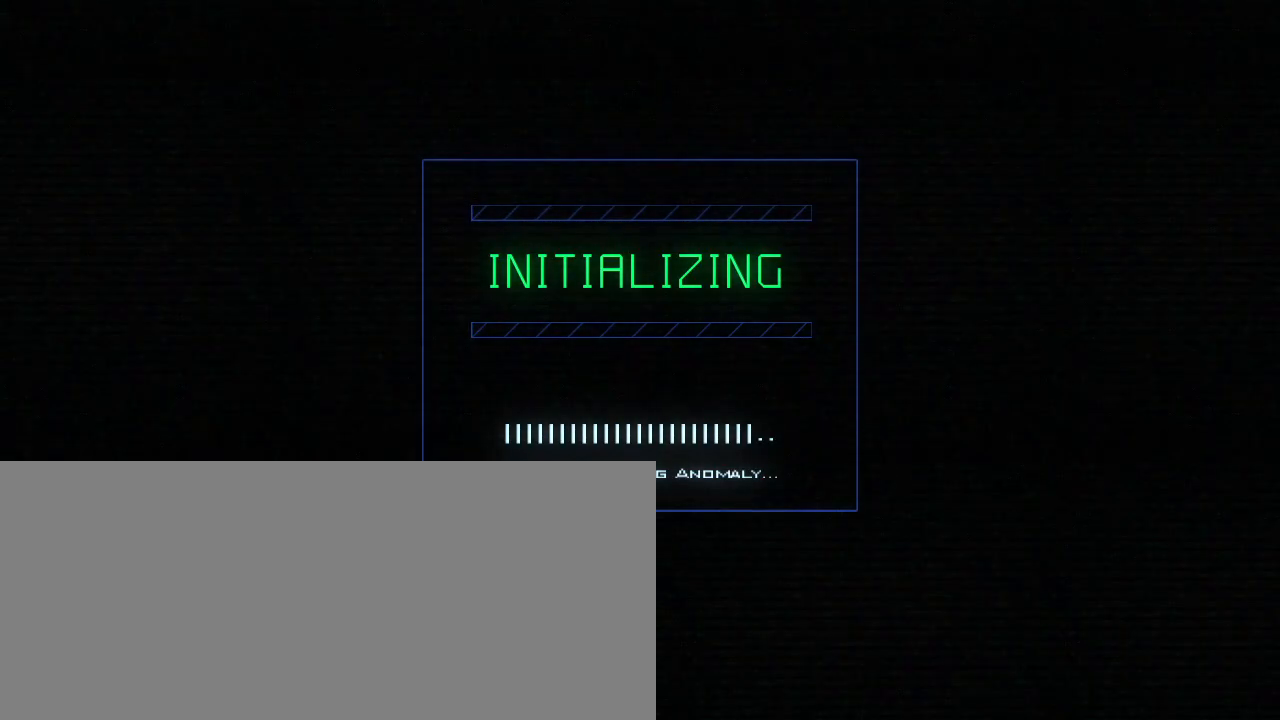
{"keys": [], "events": []}
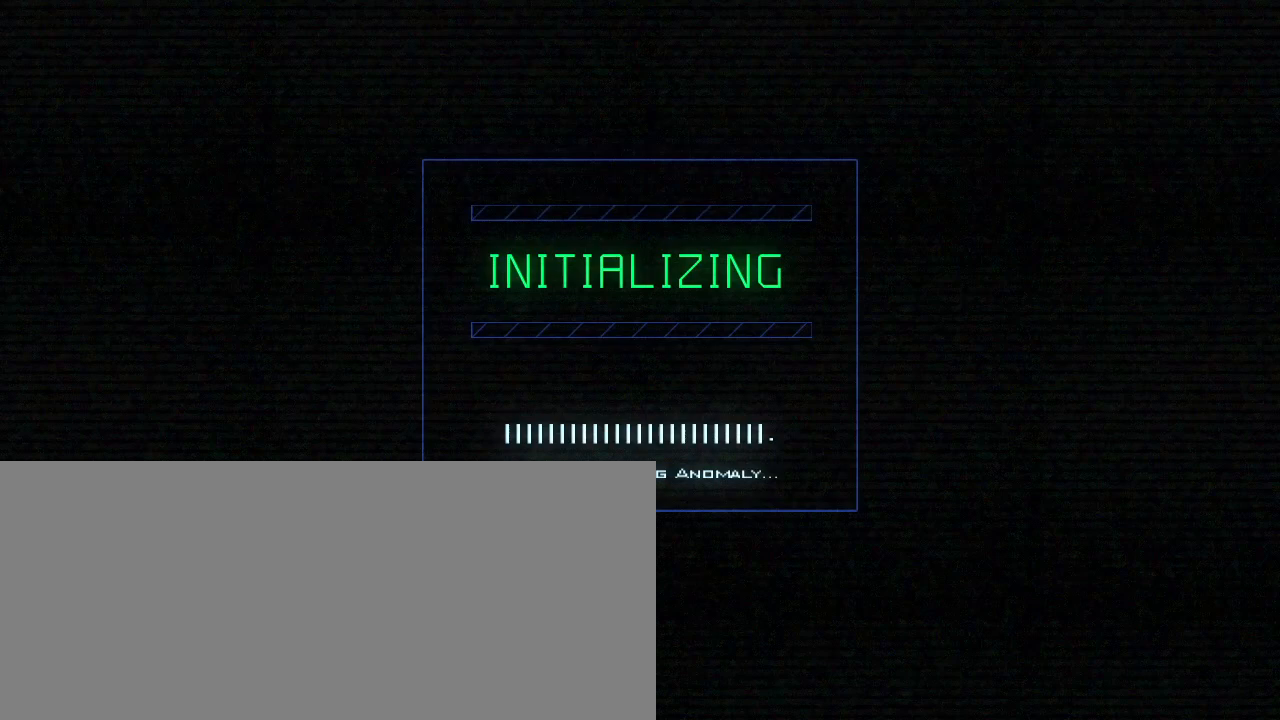
{"keys": [], "events": []}
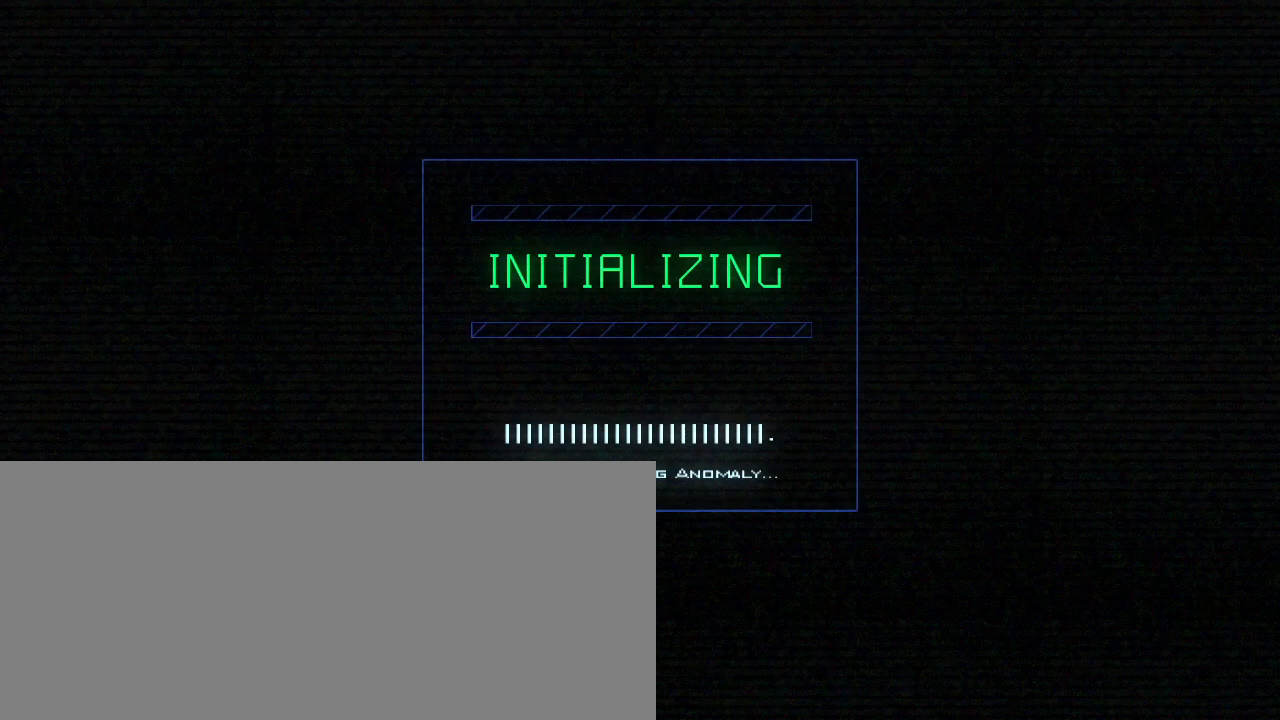
{"keys": [], "events": []}